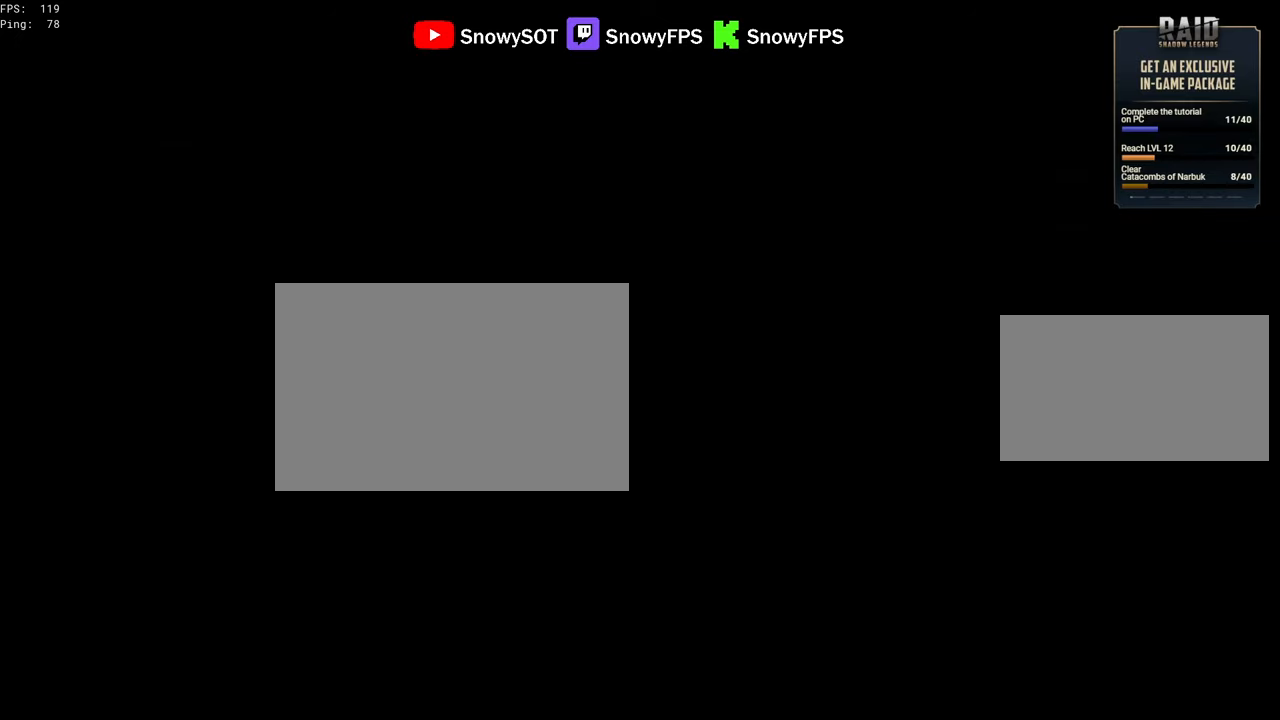
Gameplay with keyboard and mouse; each line is a JSON object with the keys and mouse buttons held at the frame after it. "events" lists presses ("down") and releases ("up") of "1", "2", "3", "4", "5", "a", "alt", "c", "caps_lock", "ctrl", "d", "e", "f", "g", "q", "r", "s", "shift", "space", "t", "tab", "v", "w", "x", "z", "mouse_left", "mouse_wheel" and "mouse_right" between this image and that frame as [ms after this image, input, new state], when the widget could be followed in between. "mouse_left", "mouse_wheel", "mouse_right" = the "left", "wheel", "right" buttons of the "mouse" list. No other keys are recorded. "wheel" means that the mouse wheel is clicked or scrolled. "mouse_move" is the direction in which the mouse moves at that frame (one of eight, or "still"), when it could be read.
{"keys": [], "mouse": ["right"], "mouse_move": "still", "events": [[300, "mouse_right", "down"]]}
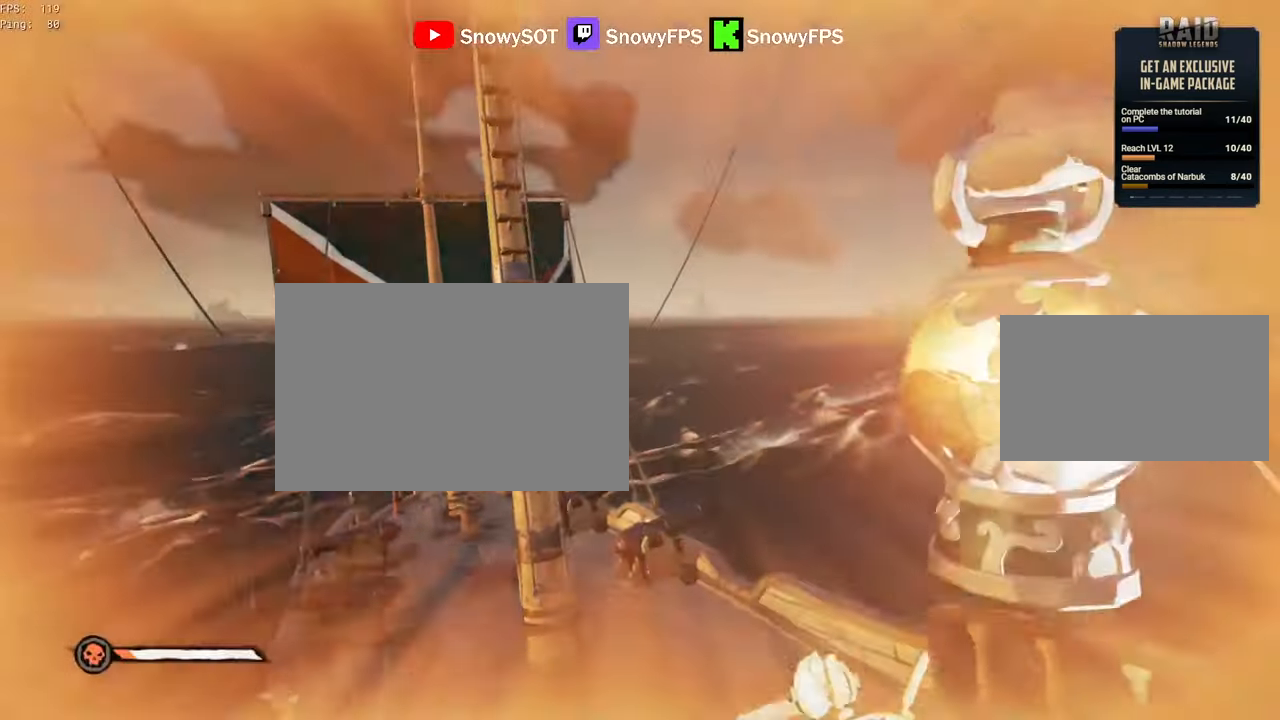
{"keys": [], "mouse": ["right"], "mouse_move": "right", "events": []}
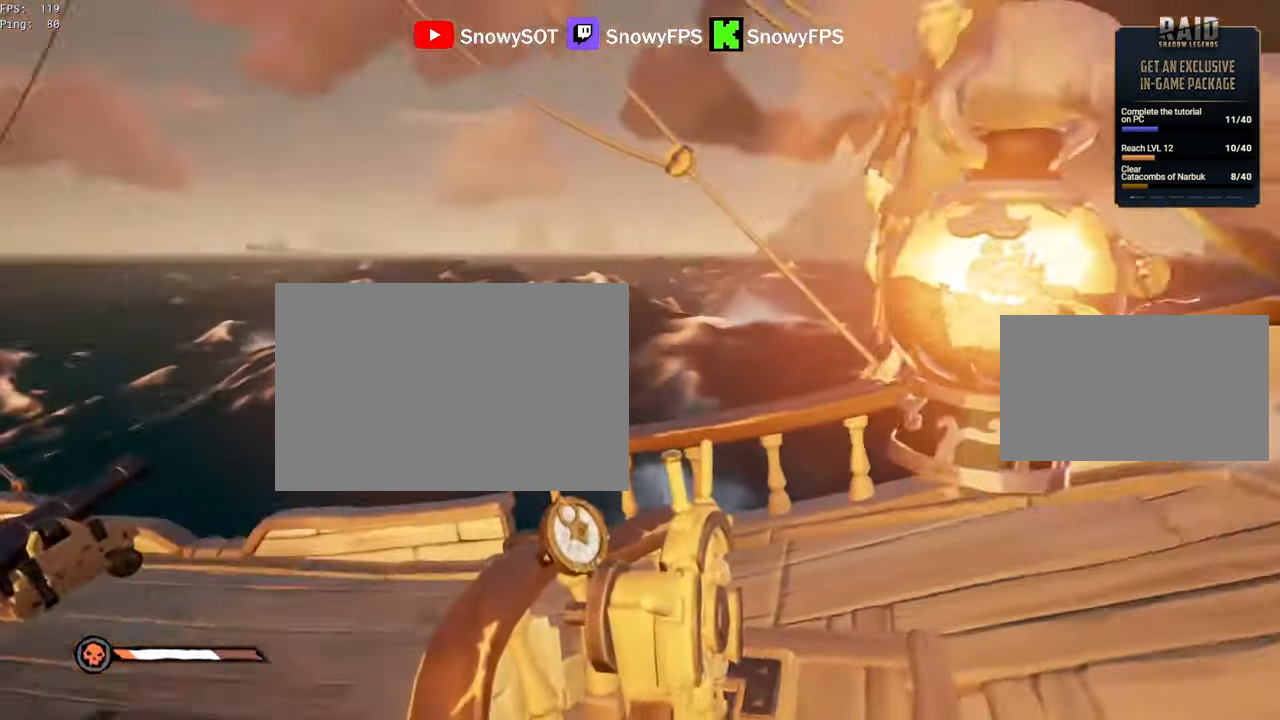
{"keys": [], "mouse": ["right"], "mouse_move": "still", "events": []}
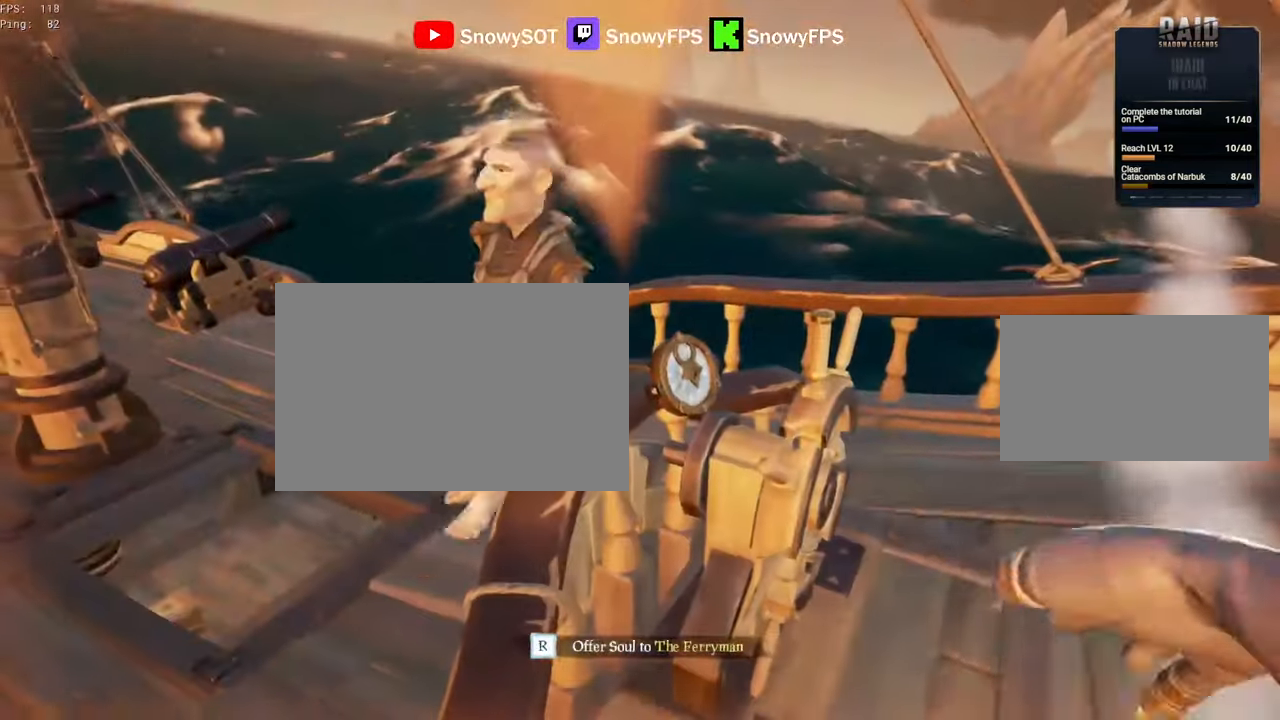
{"keys": [], "mouse": ["right"], "mouse_move": "still", "events": []}
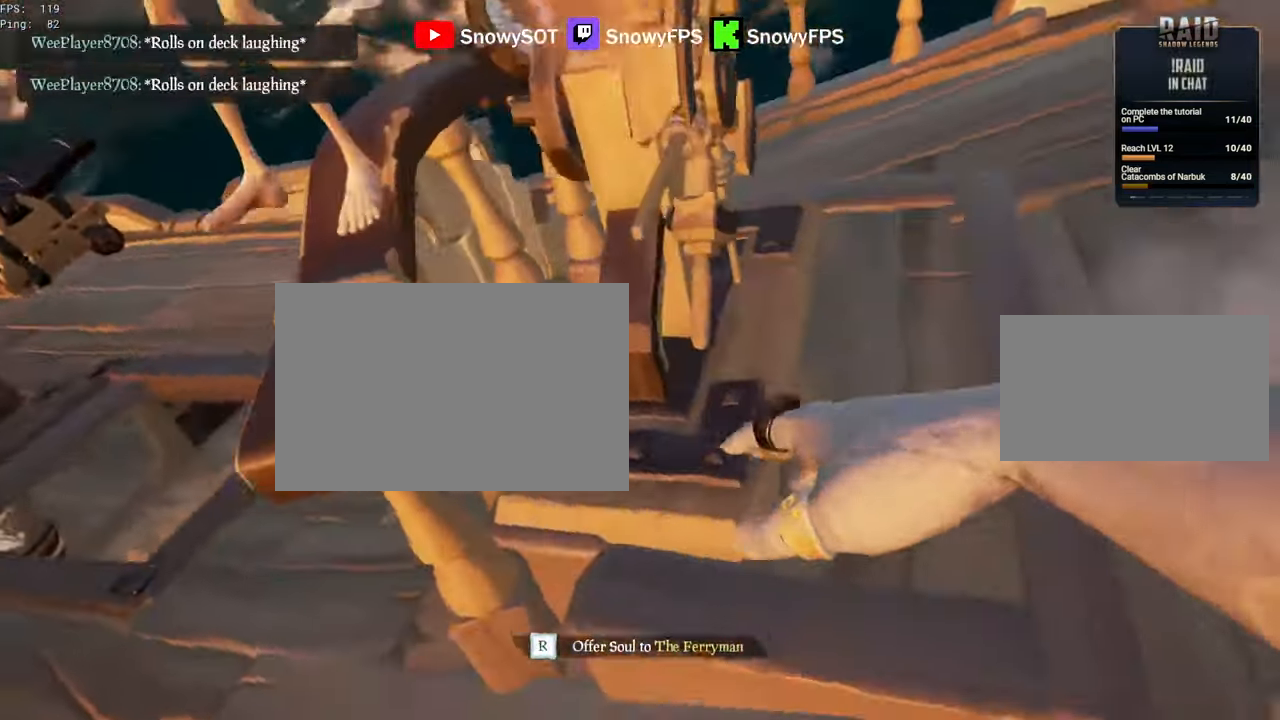
{"keys": [], "mouse": [], "mouse_move": "still", "events": [[167, "mouse_right", "up"]]}
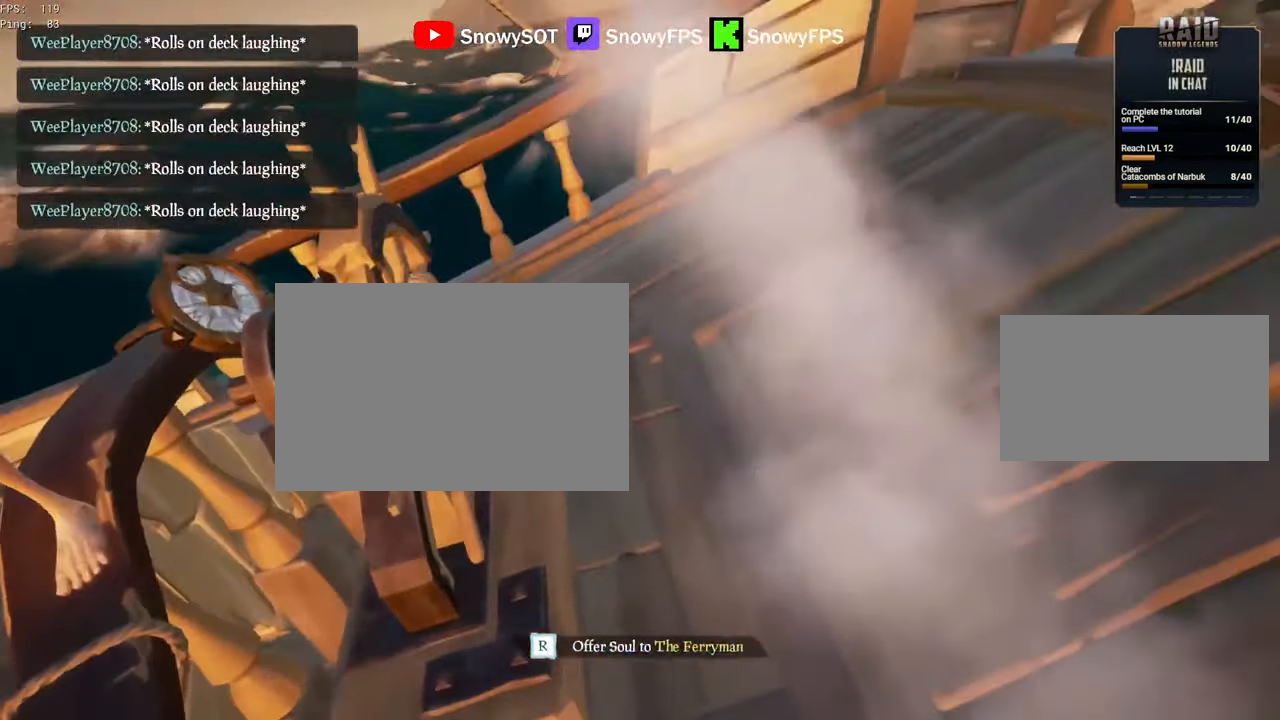
{"keys": [], "mouse": [], "mouse_move": "still", "events": []}
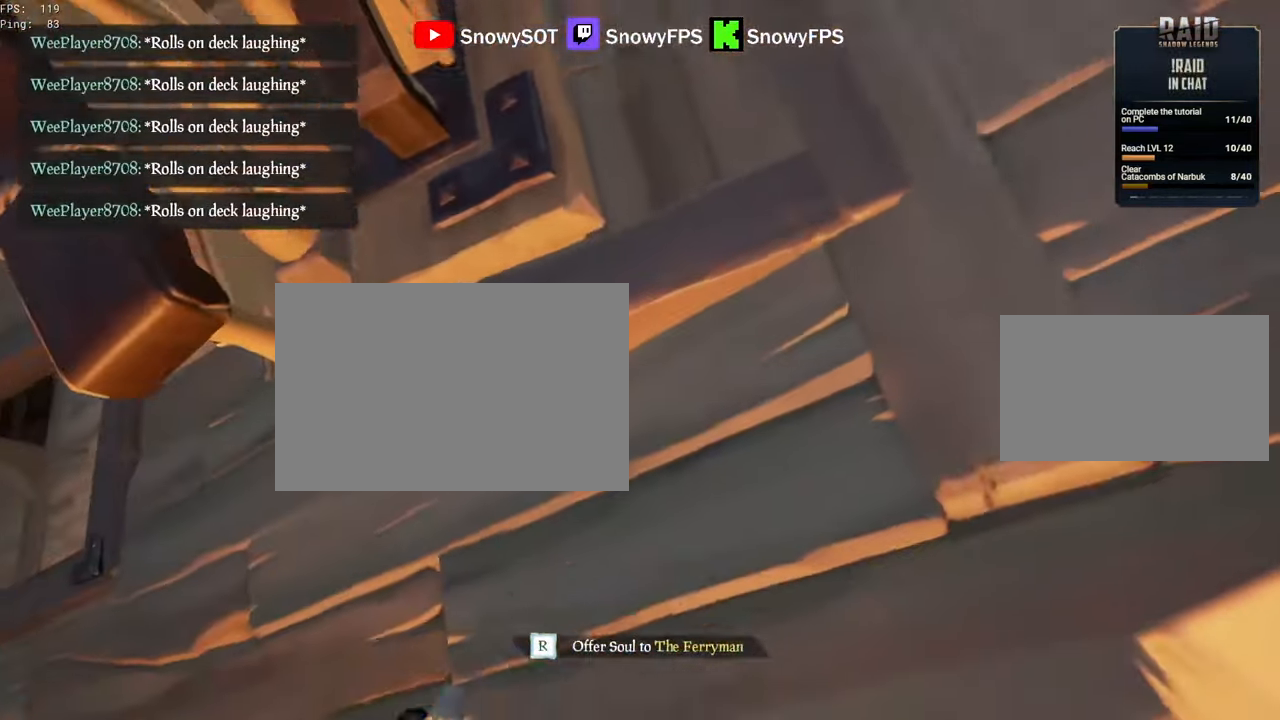
{"keys": [], "mouse": [], "mouse_move": "still", "events": []}
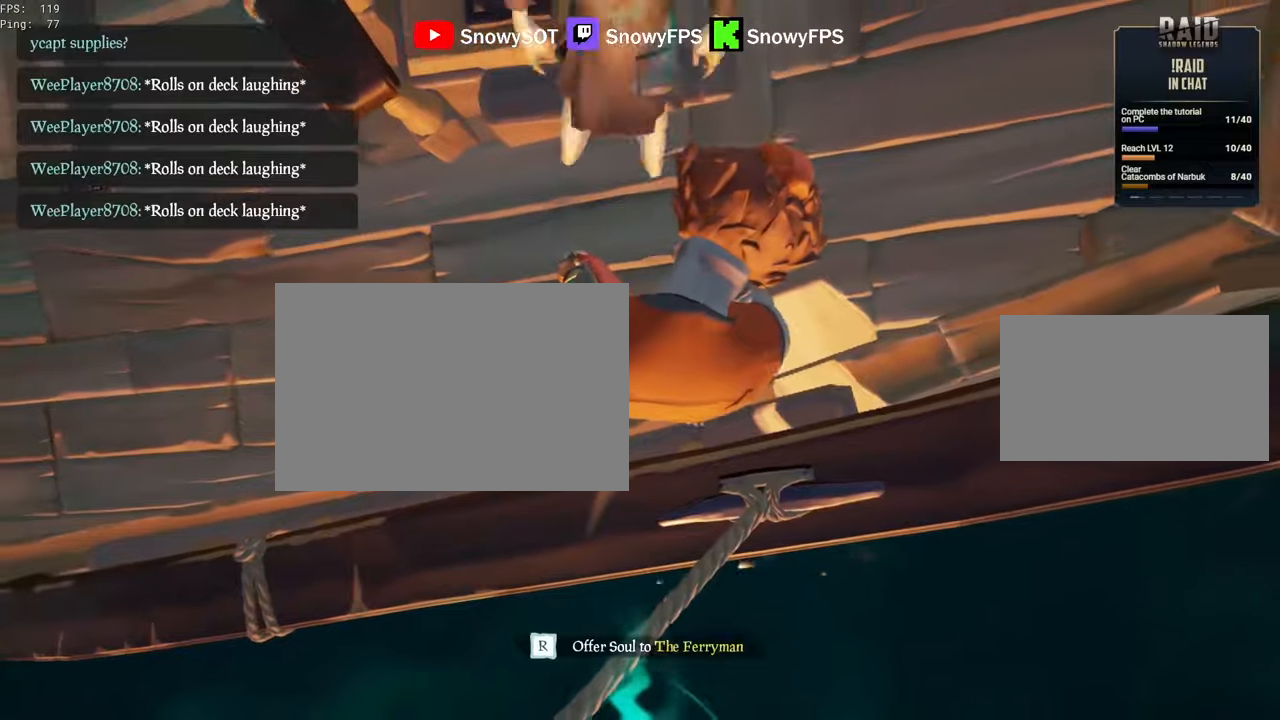
{"keys": [], "mouse": [], "mouse_move": "still", "events": [[83, "r", "down"], [167, "r", "up"]]}
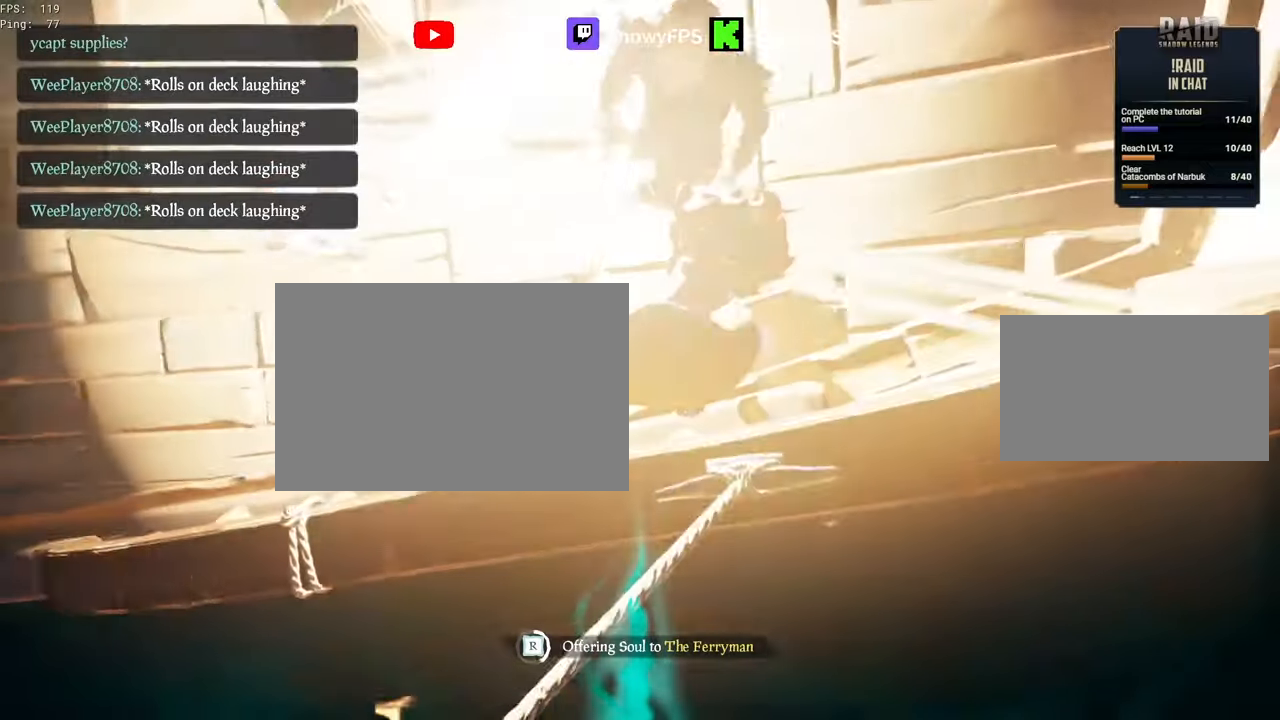
{"keys": [], "mouse": [], "mouse_move": "still", "events": []}
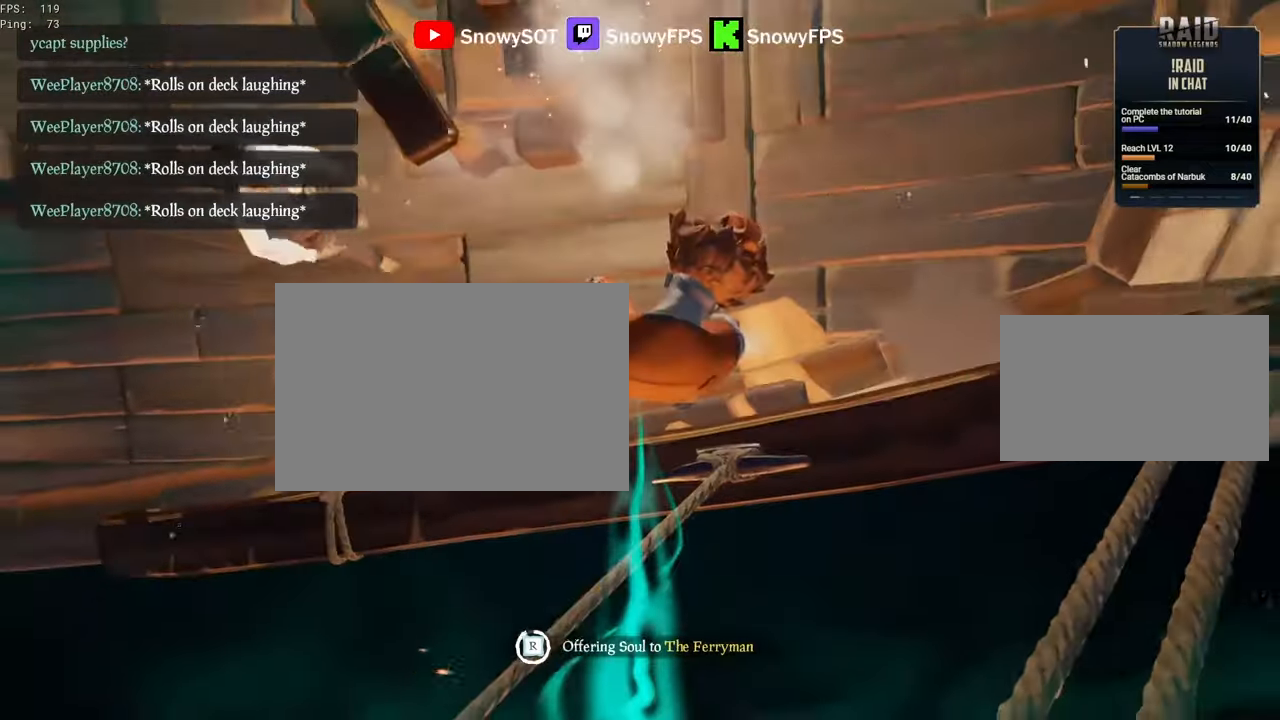
{"keys": [], "mouse": [], "mouse_move": "still", "events": []}
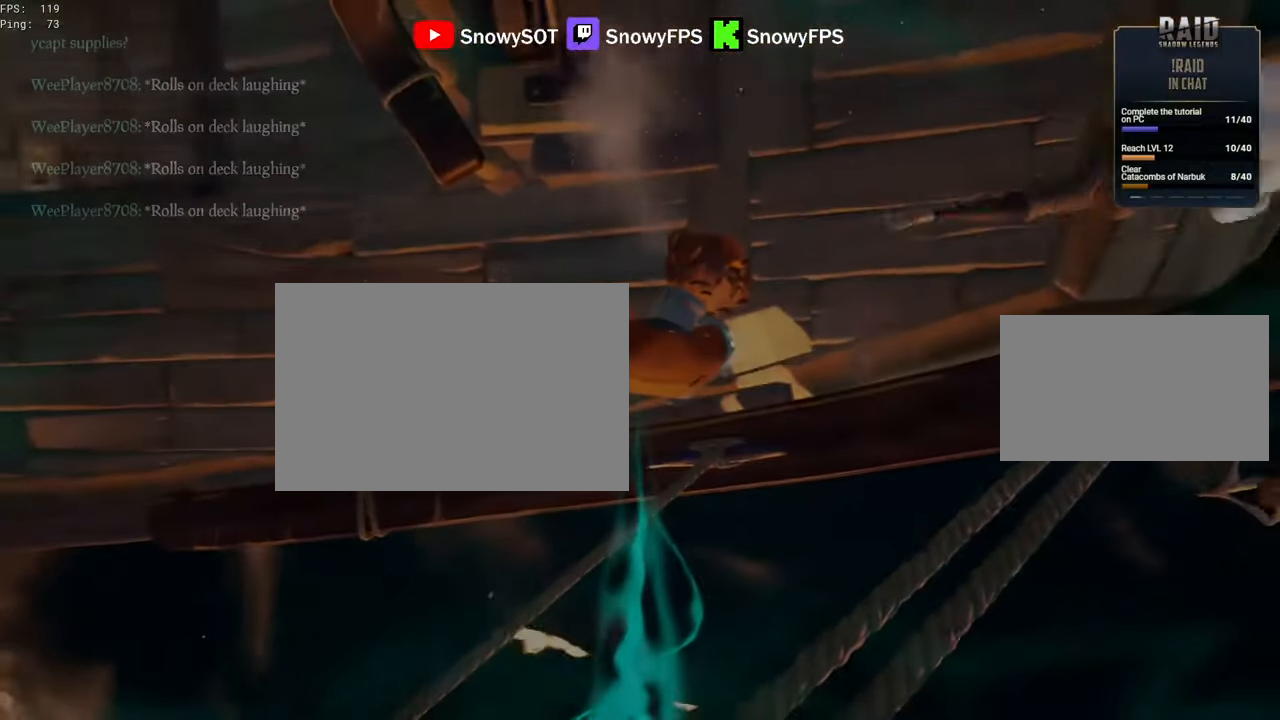
{"keys": [], "mouse": [], "mouse_move": "still", "events": []}
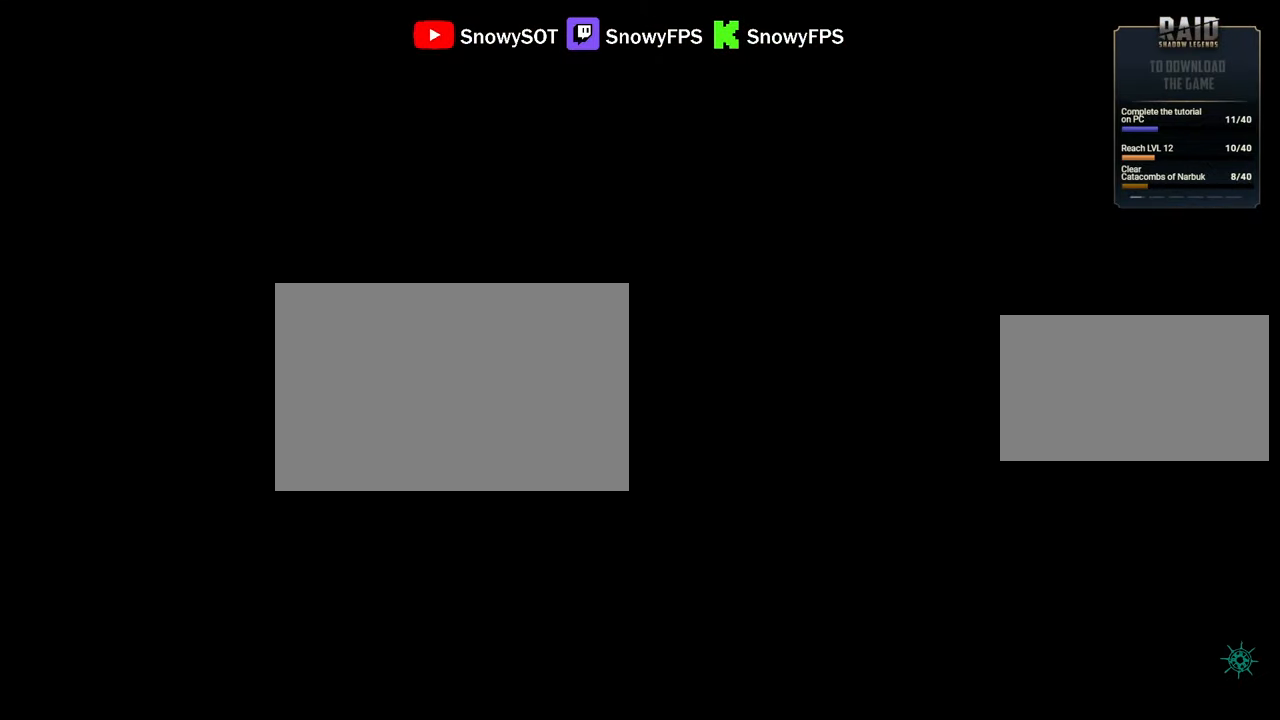
{"keys": [], "mouse": [], "mouse_move": "still", "events": []}
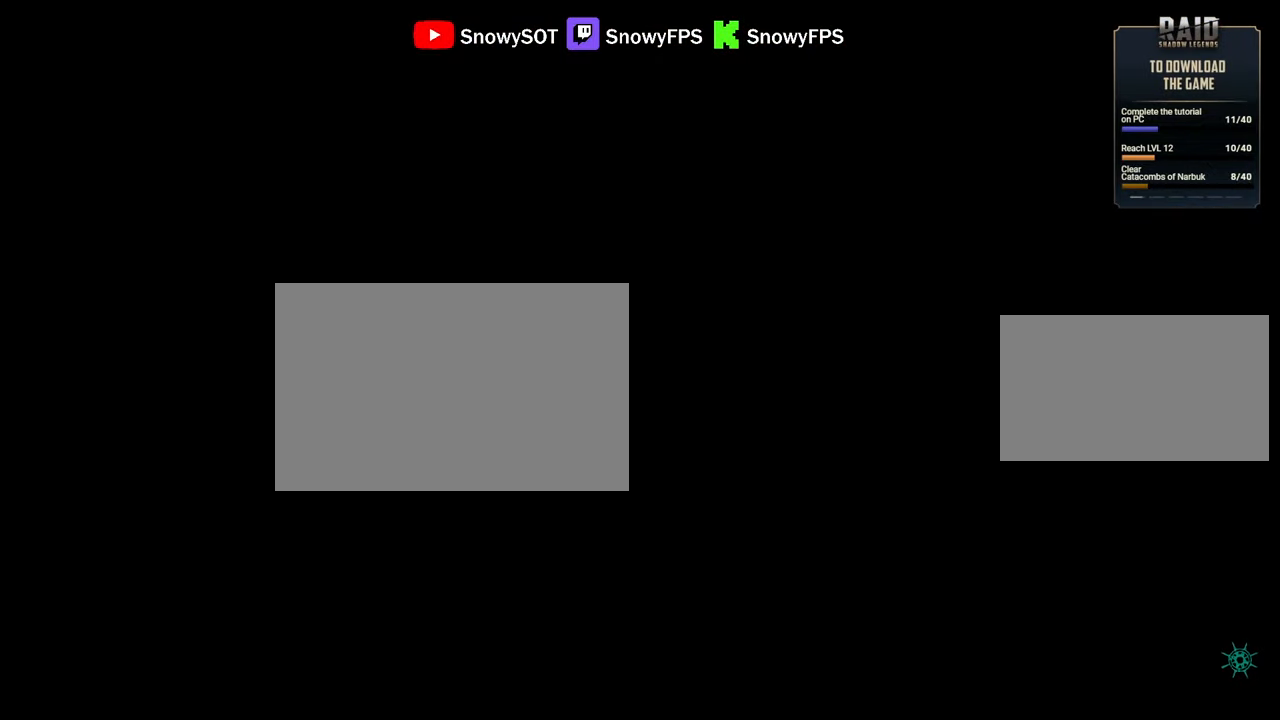
{"keys": [], "mouse": [], "mouse_move": "still", "events": []}
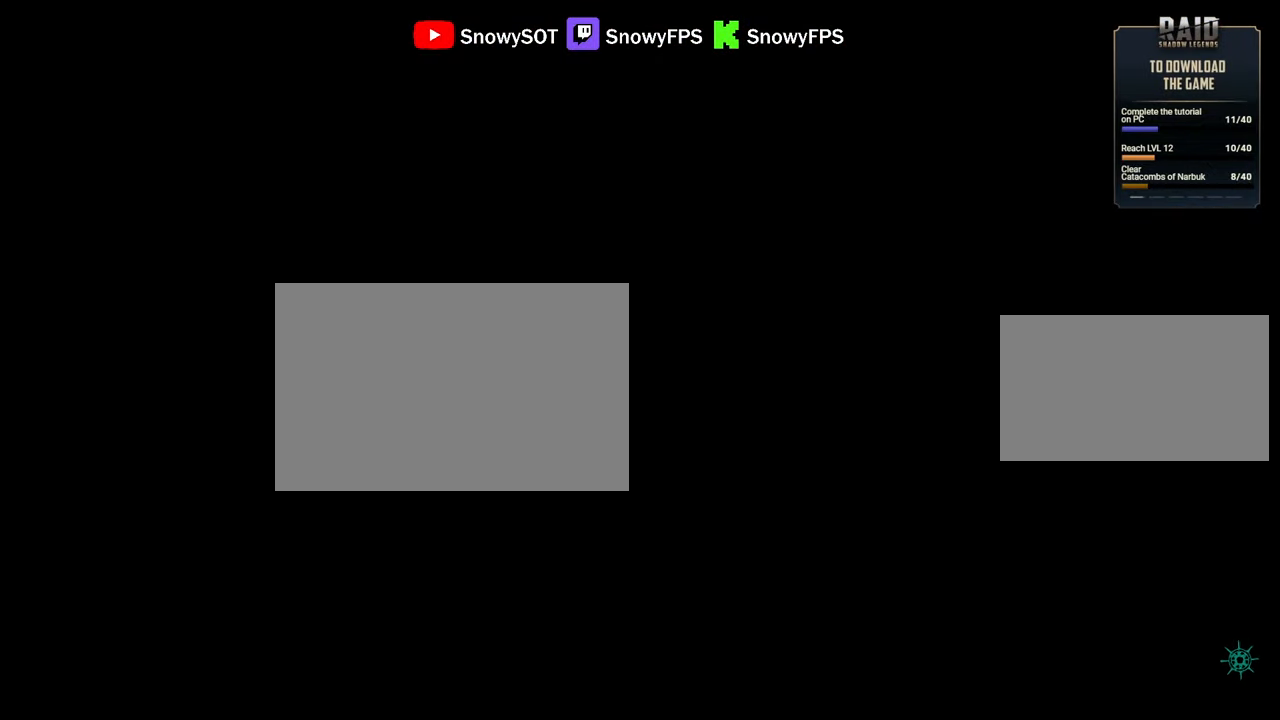
{"keys": ["w"], "mouse": [], "mouse_move": "still", "events": [[117, "w", "down"]]}
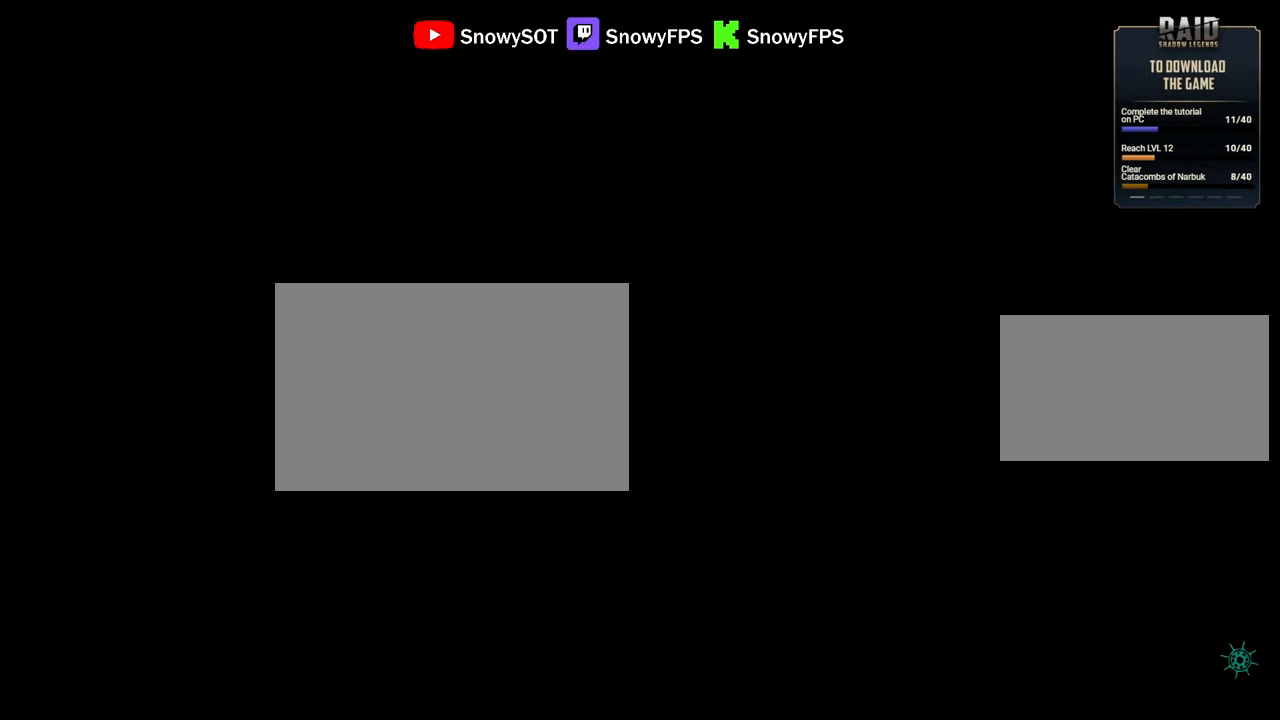
{"keys": ["w"], "mouse": [], "mouse_move": "still", "events": []}
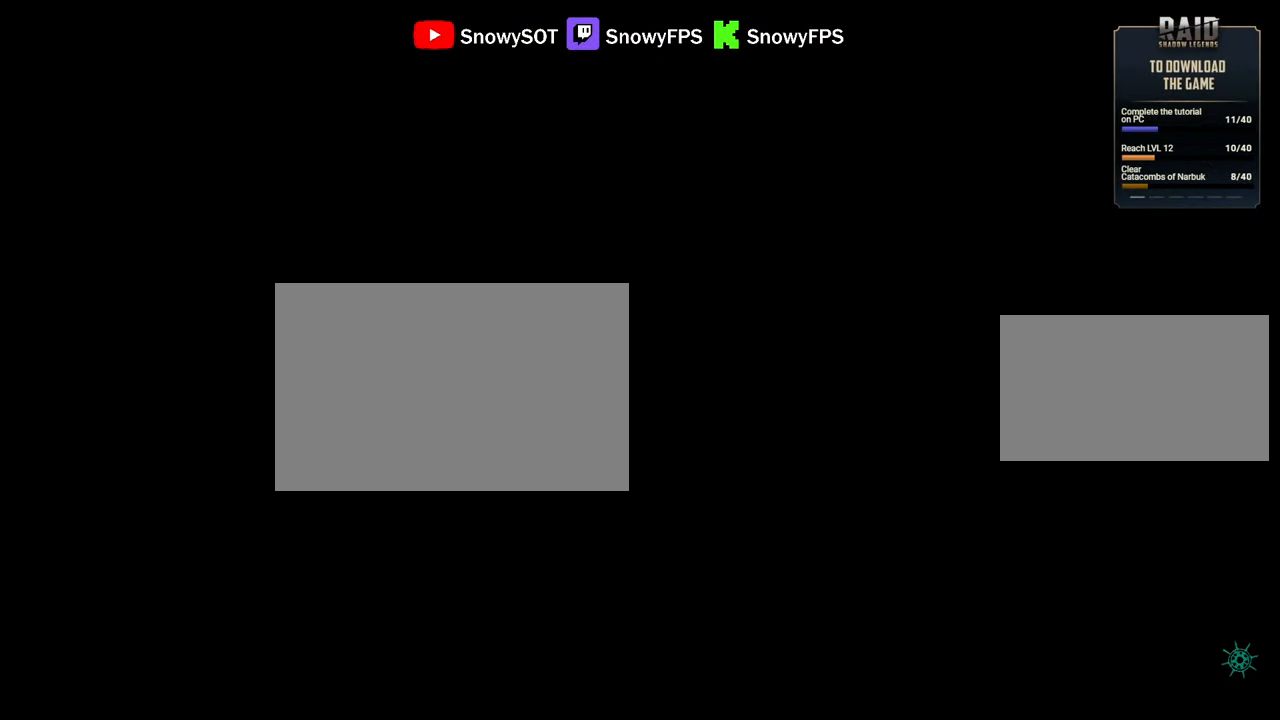
{"keys": ["w"], "mouse": [], "mouse_move": "still", "events": []}
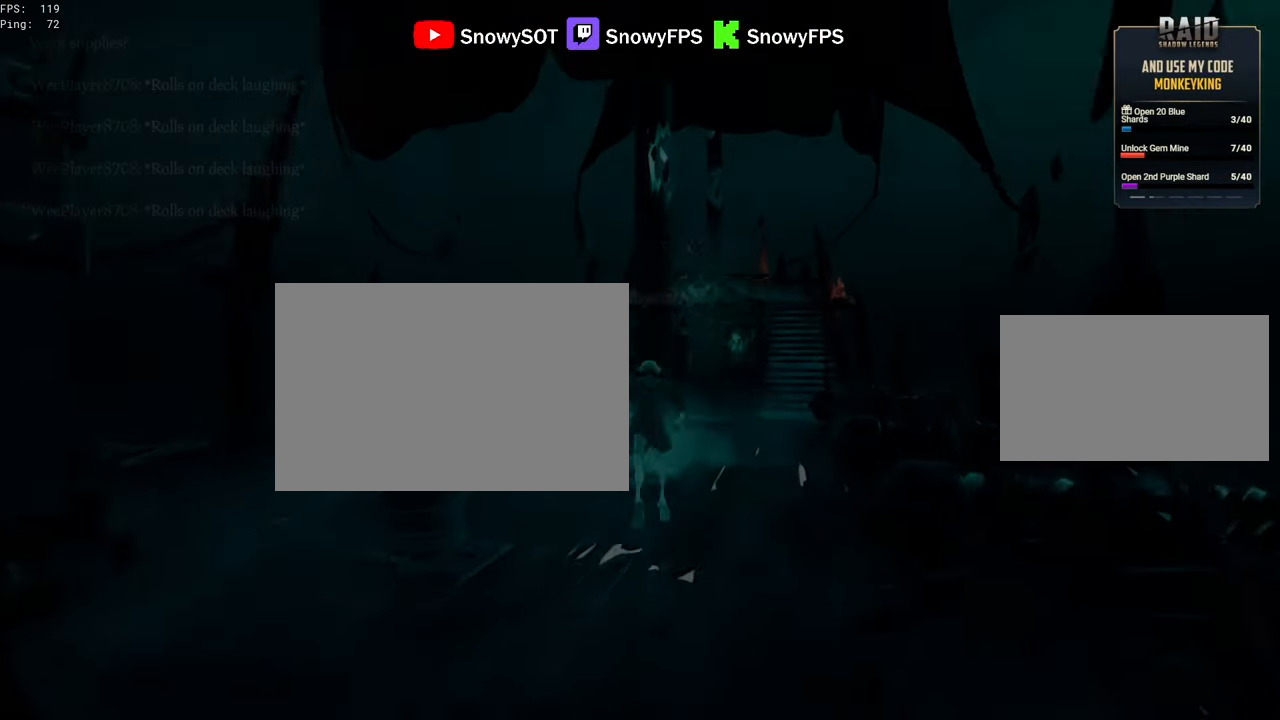
{"keys": ["w"], "mouse": [], "mouse_move": "still"}
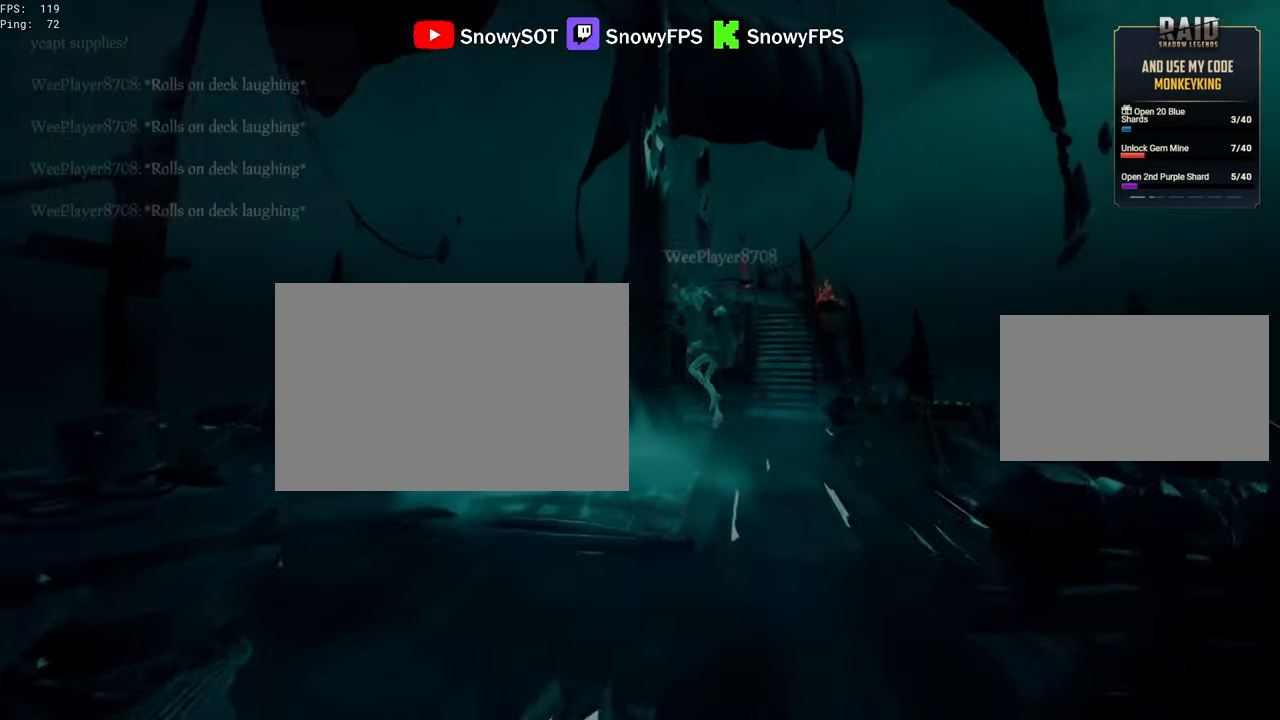
{"keys": ["w"], "mouse": [], "mouse_move": "still", "events": [[117, "space", "down"], [217, "d", "down"], [250, "space", "up"], [484, "d", "up"]]}
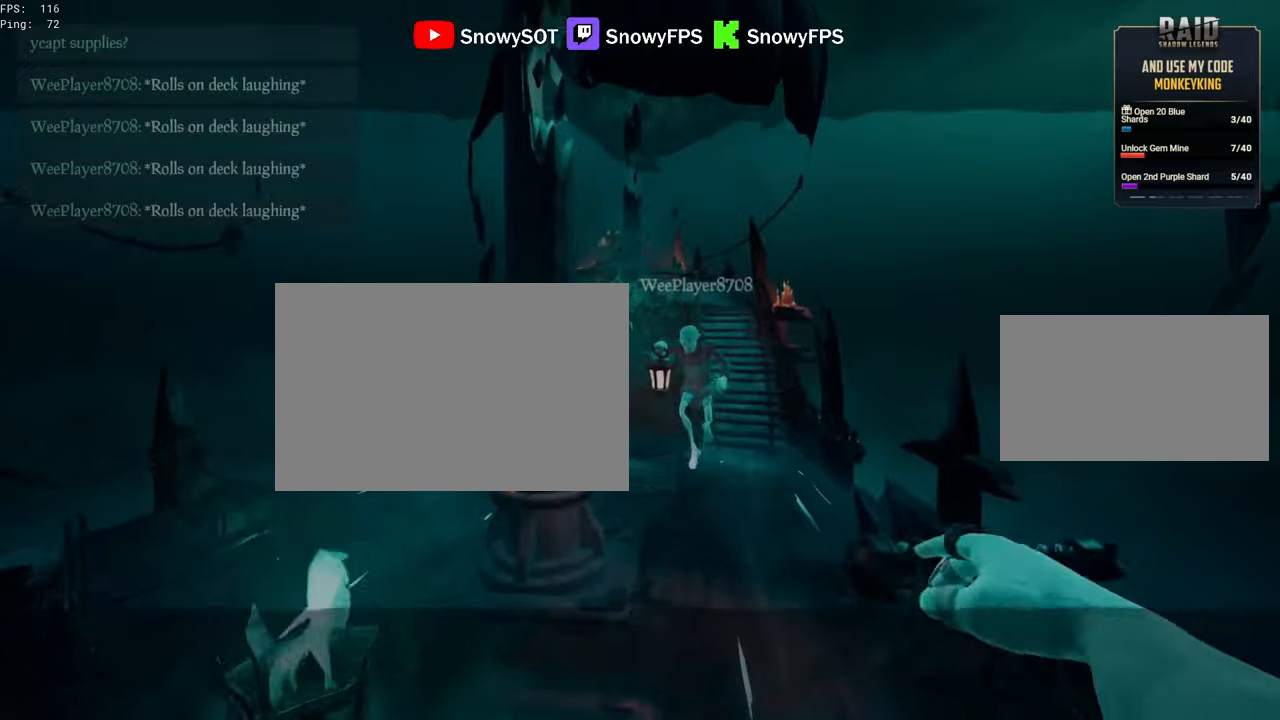
{"keys": [], "mouse": [], "mouse_move": "still", "events": [[367, "space", "down"], [417, "w", "up"], [467, "space", "up"]]}
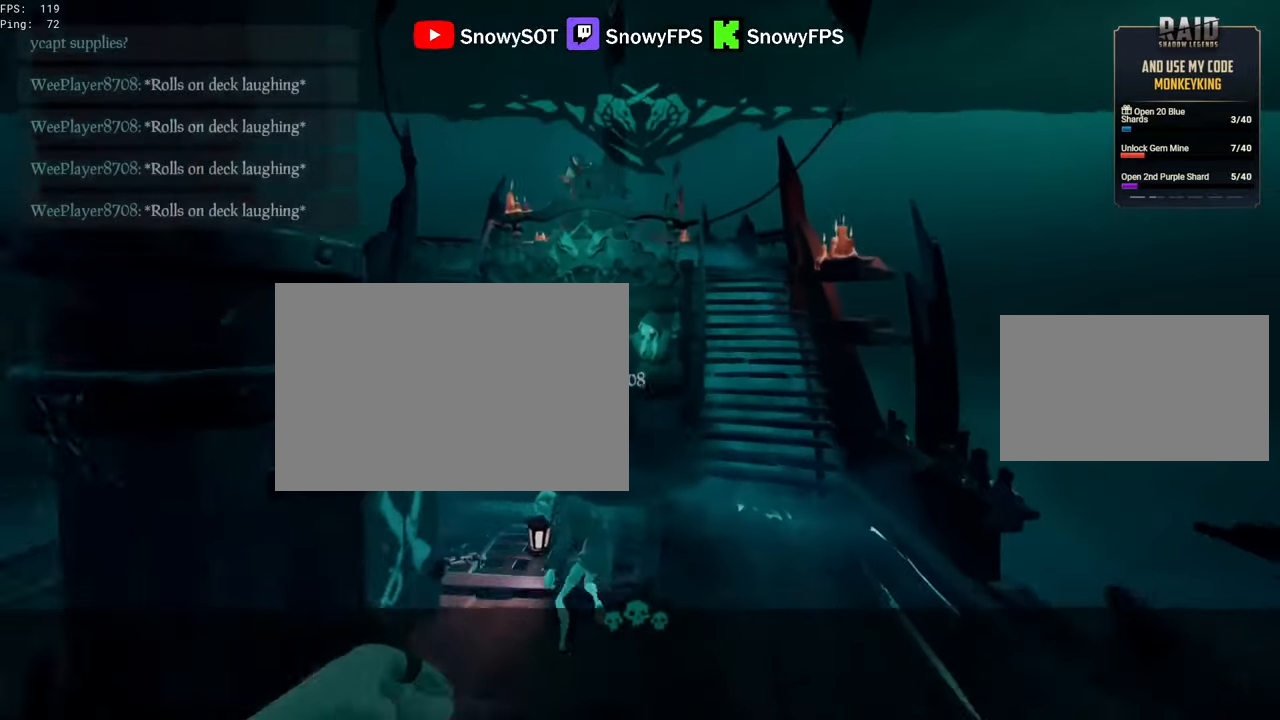
{"keys": [], "mouse": ["right"], "mouse_move": "still", "events": [[100, "mouse_right", "down"]]}
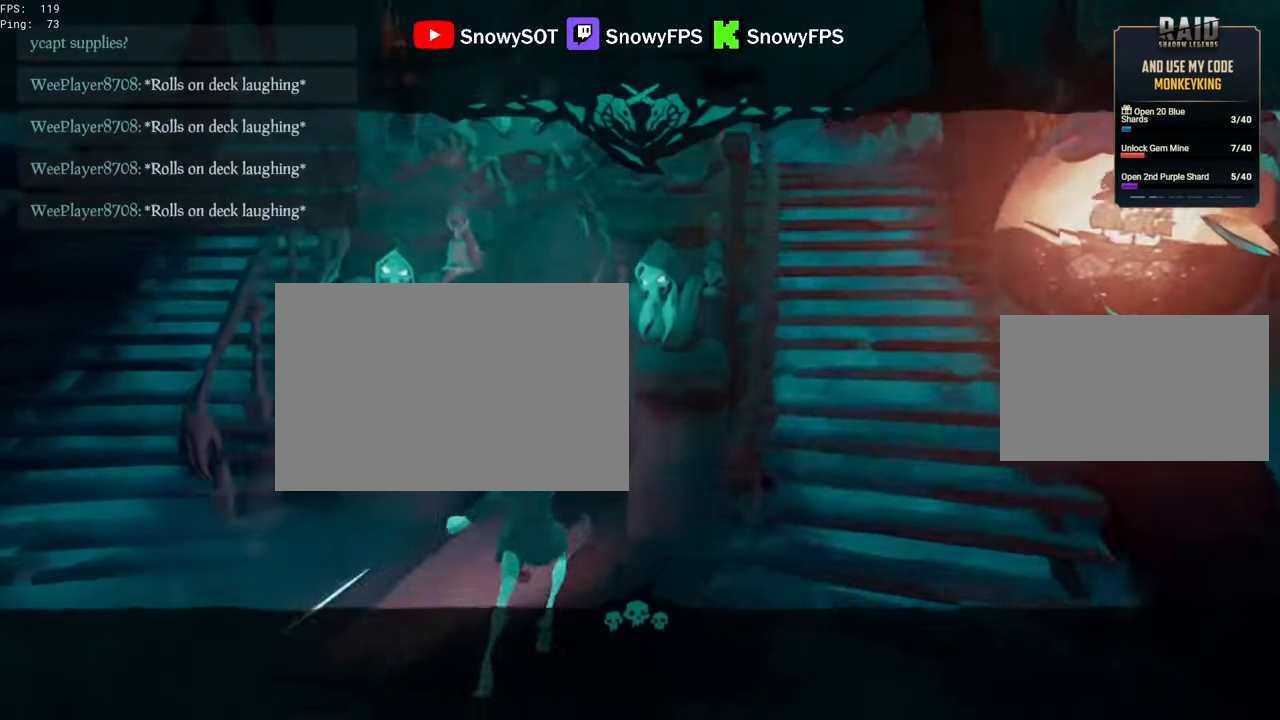
{"keys": ["a", "w"], "mouse": ["right"], "mouse_move": "still", "events": [[267, "mouse_left", "down"], [267, "w", "down"], [300, "mouse_left", "up"], [400, "mouse_left", "down"], [450, "a", "down"], [484, "mouse_left", "up"]]}
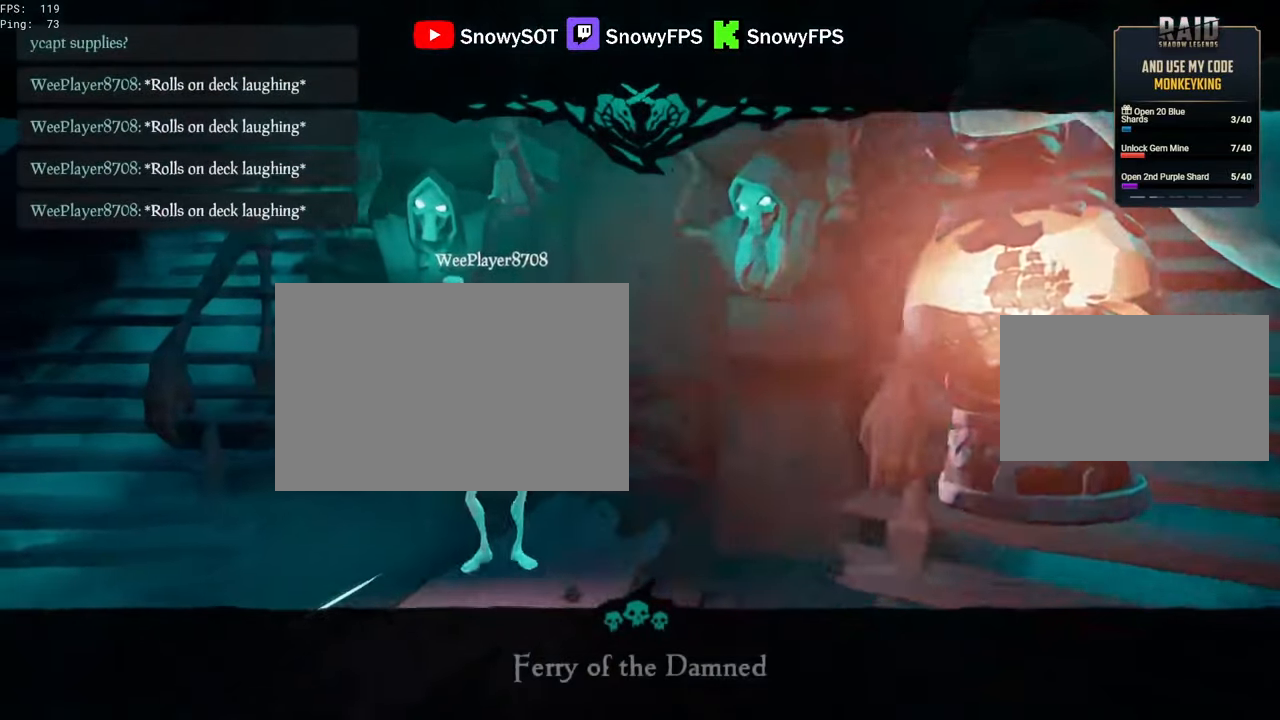
{"keys": [], "mouse": ["left", "right"], "mouse_move": "still", "events": [[34, "mouse_left", "down"], [84, "w", "up"], [134, "mouse_left", "up"], [184, "a", "up"], [184, "mouse_left", "down"], [184, "w", "down"], [284, "mouse_left", "up"], [367, "mouse_left", "down"], [367, "w", "up"], [467, "mouse_left", "up"], [500, "mouse_left", "down"]]}
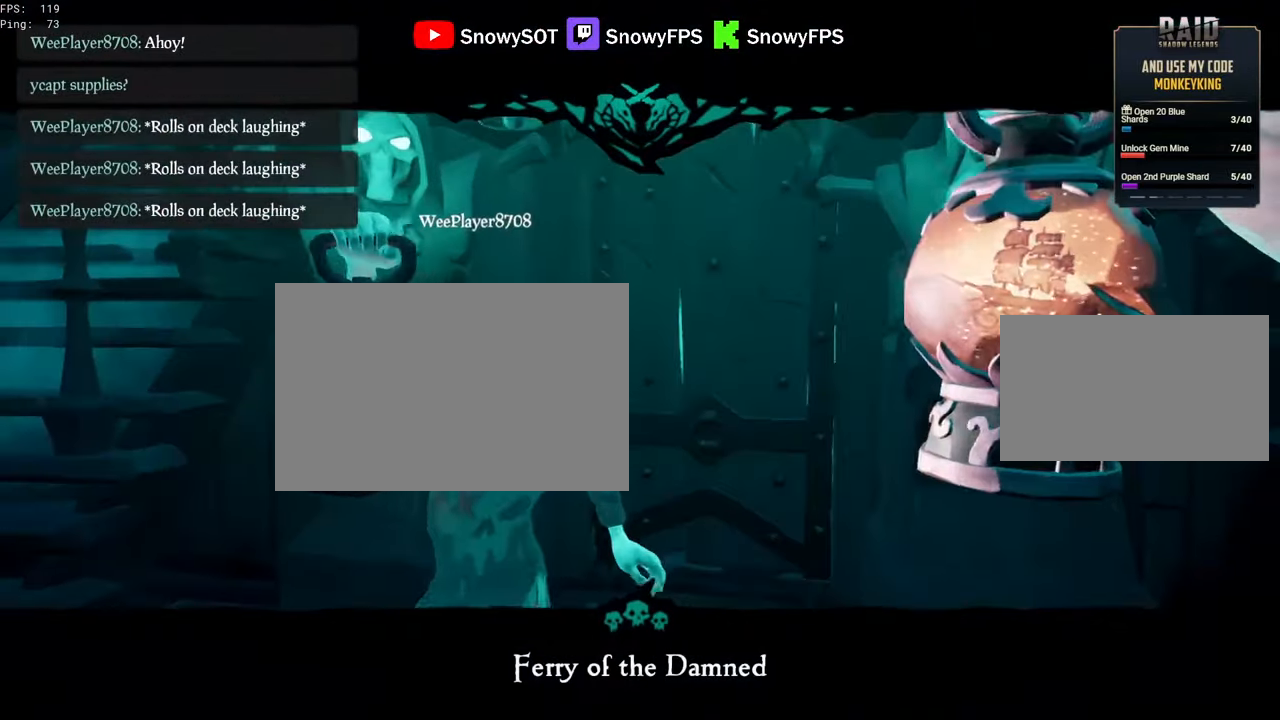
{"keys": ["s"], "mouse": ["right"], "mouse_move": "left", "events": [[100, "mouse_left", "up"], [200, "mouse_left", "down"], [284, "mouse_left", "up"], [384, "mouse_left", "down"], [434, "mouse_left", "up"], [434, "s", "down"]]}
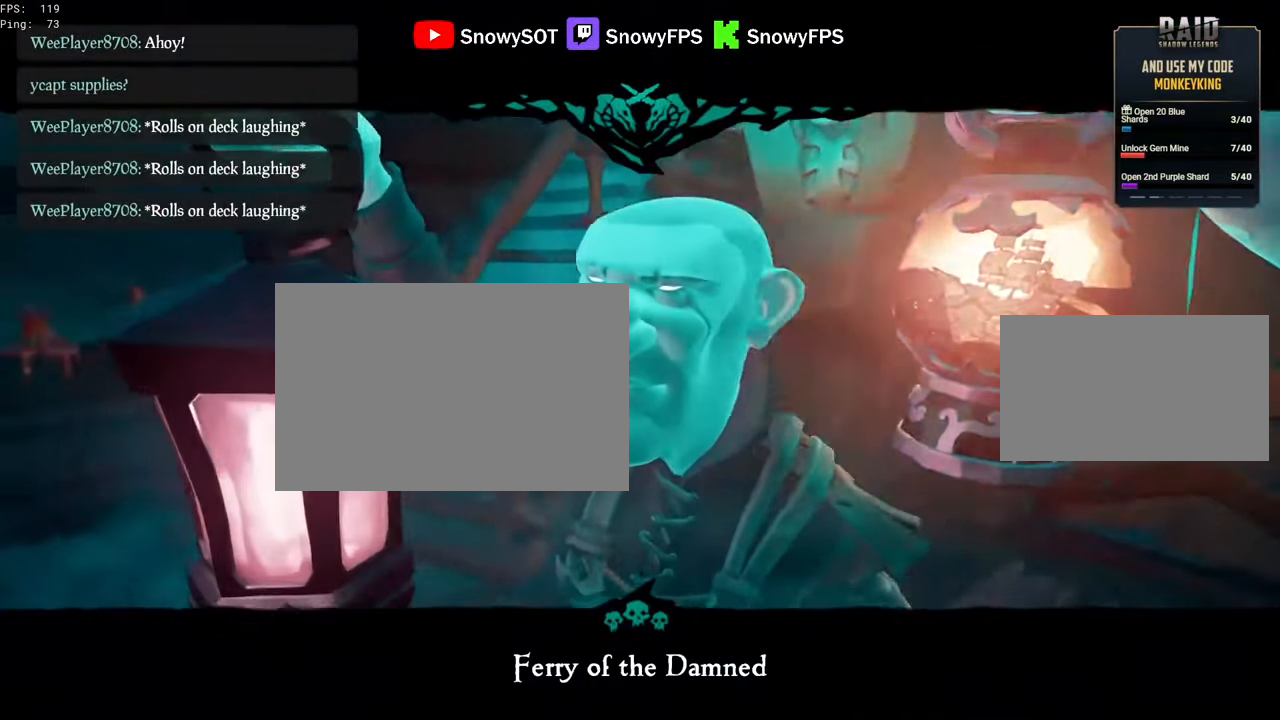
{"keys": [], "mouse": ["right"], "mouse_move": "still", "events": [[17, "mouse_left", "down"], [117, "mouse_left", "up"], [167, "mouse_left", "down"], [167, "s", "up"], [300, "mouse_left", "up"], [350, "mouse_left", "down"], [484, "mouse_left", "up"]]}
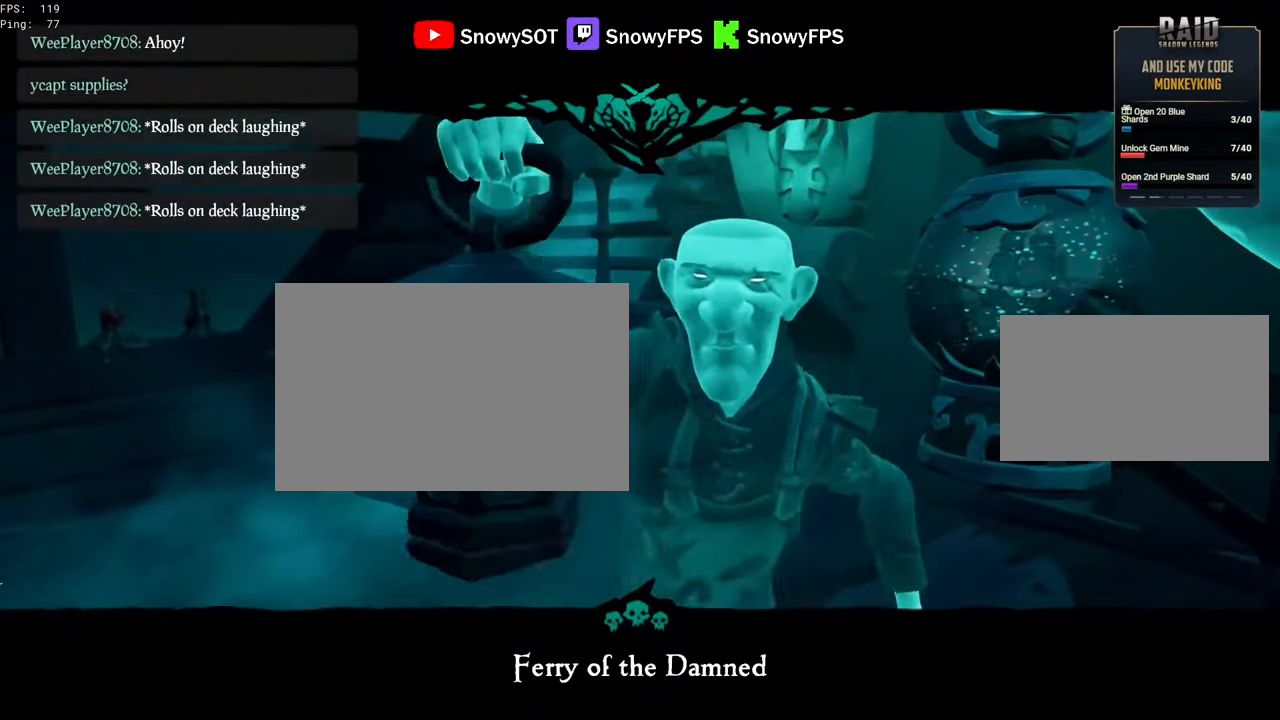
{"keys": [], "mouse": ["right"], "mouse_move": "right", "events": []}
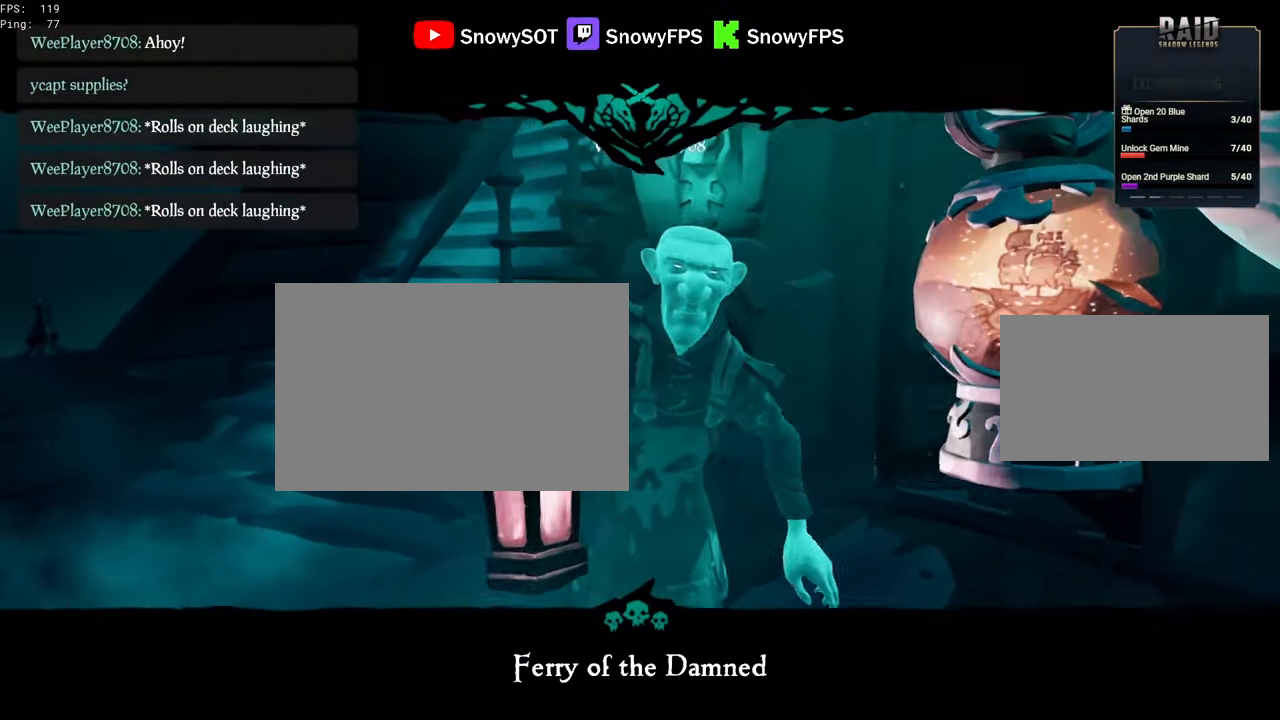
{"keys": [], "mouse": ["left", "right"], "mouse_move": "still", "events": [[100, "mouse_left", "down"], [100, "w", "down"], [150, "mouse_left", "up"], [150, "w", "up"], [234, "mouse_left", "down"], [334, "mouse_left", "up"], [434, "mouse_left", "down"]]}
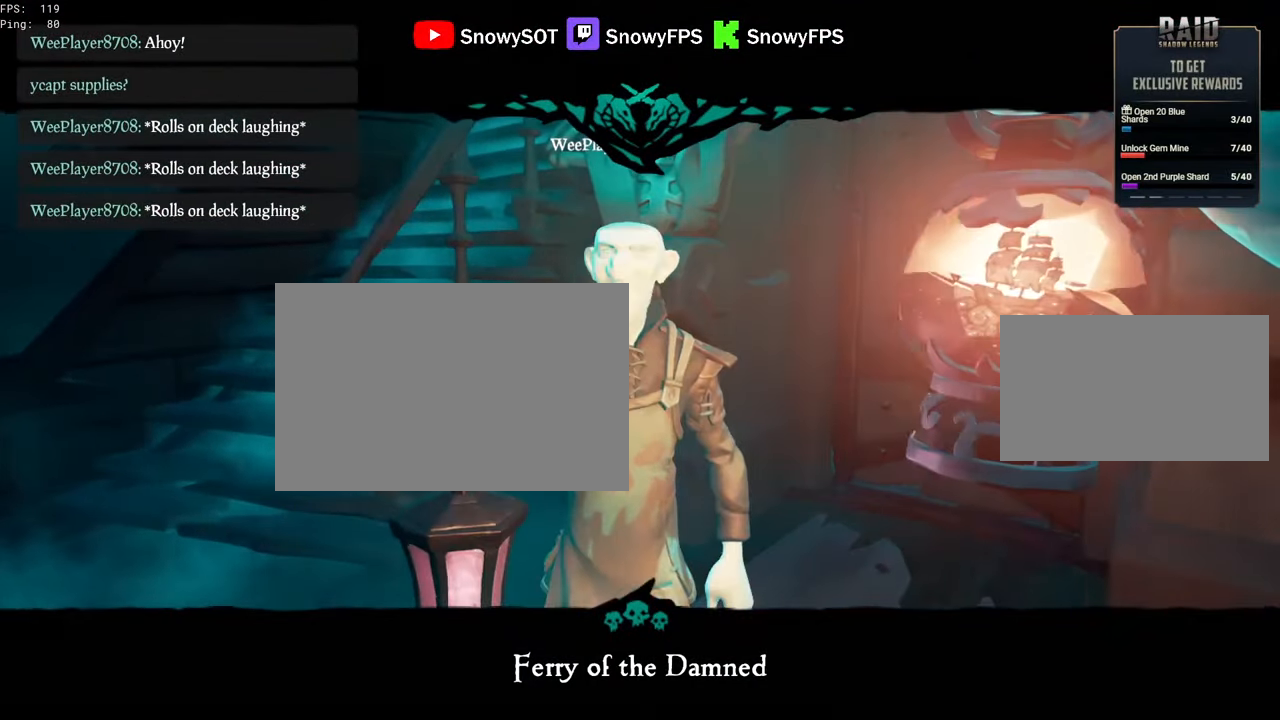
{"keys": [], "mouse": ["right"], "mouse_move": "still", "events": [[17, "mouse_left", "up"], [300, "mouse_left", "down"], [400, "mouse_left", "up"]]}
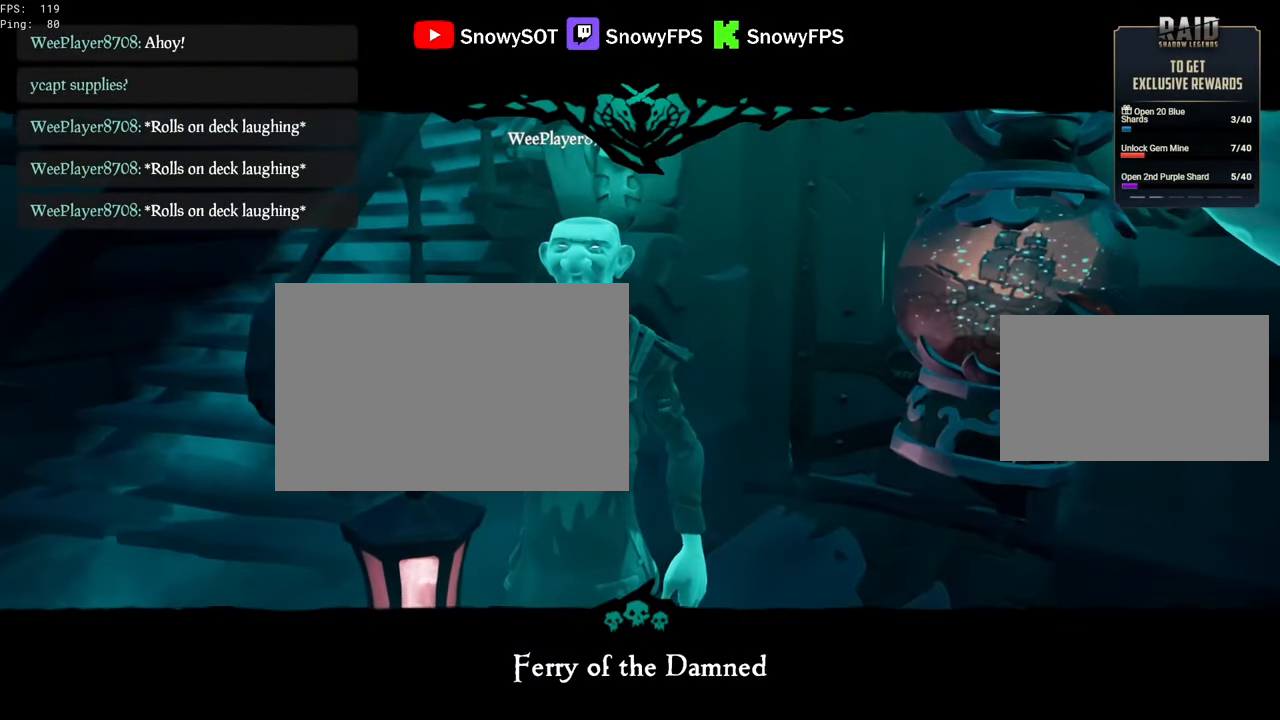
{"keys": ["d", "w"], "mouse": [], "mouse_move": "still", "events": [[34, "w", "down"], [84, "d", "down"], [184, "mouse_right", "up"], [234, "d", "up"], [234, "w", "up"], [467, "d", "down"], [467, "w", "down"]]}
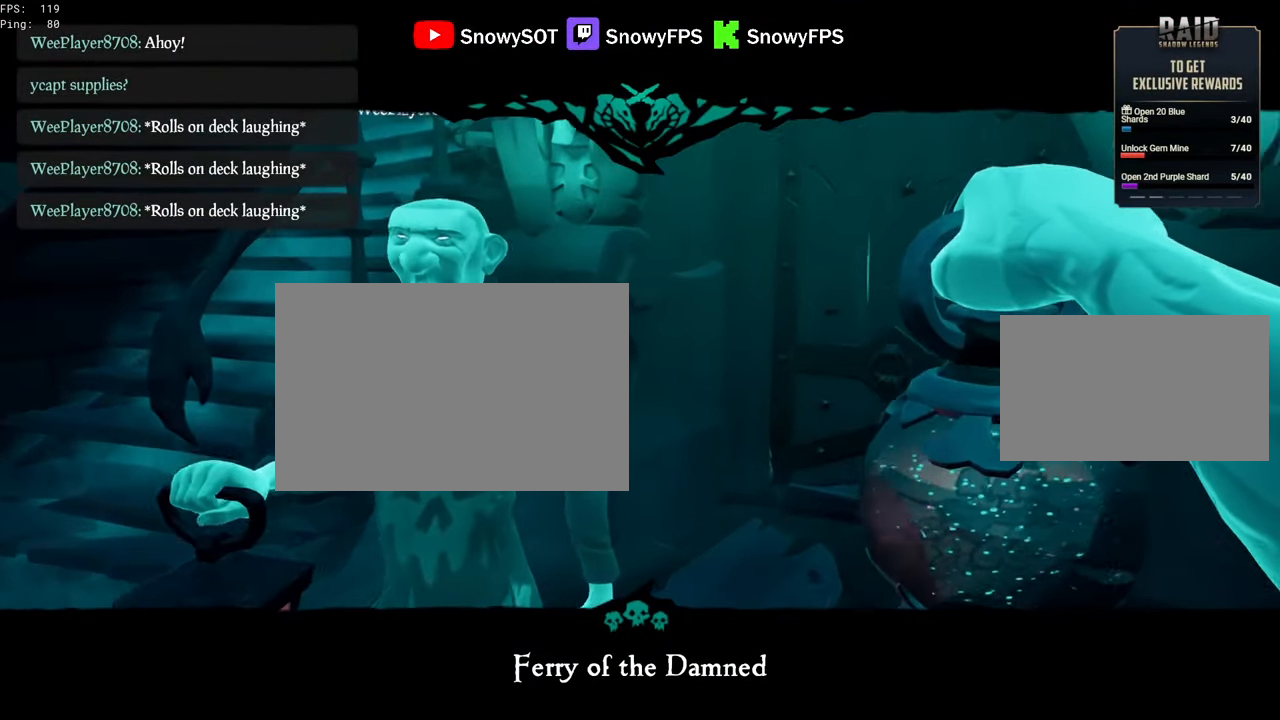
{"keys": ["s"], "mouse": [], "mouse_move": "still", "events": [[100, "w", "up"], [284, "d", "up"], [484, "s", "down"]]}